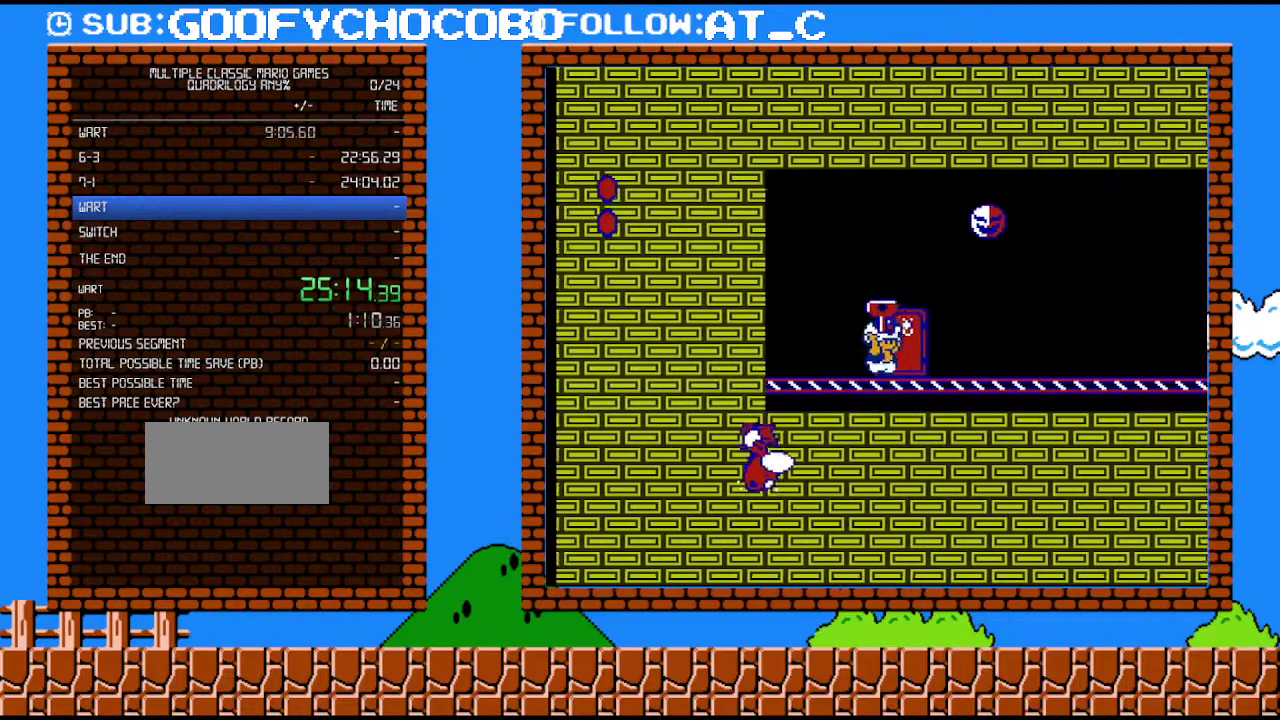
Gameplay with a controller (Nintendo layout); each line is a JSON object with the inputs held at the frame after it. "events" lists button and stick changes between this image and that frame as [ms after this image, input, new state], when the widget could be followed in between. Not read: L3 R3.
{"buttons": ["B"], "events": [[83, "DPAD_RIGHT", "up"], [250, "DPAD_UP", "down"], [400, "DPAD_UP", "up"]]}
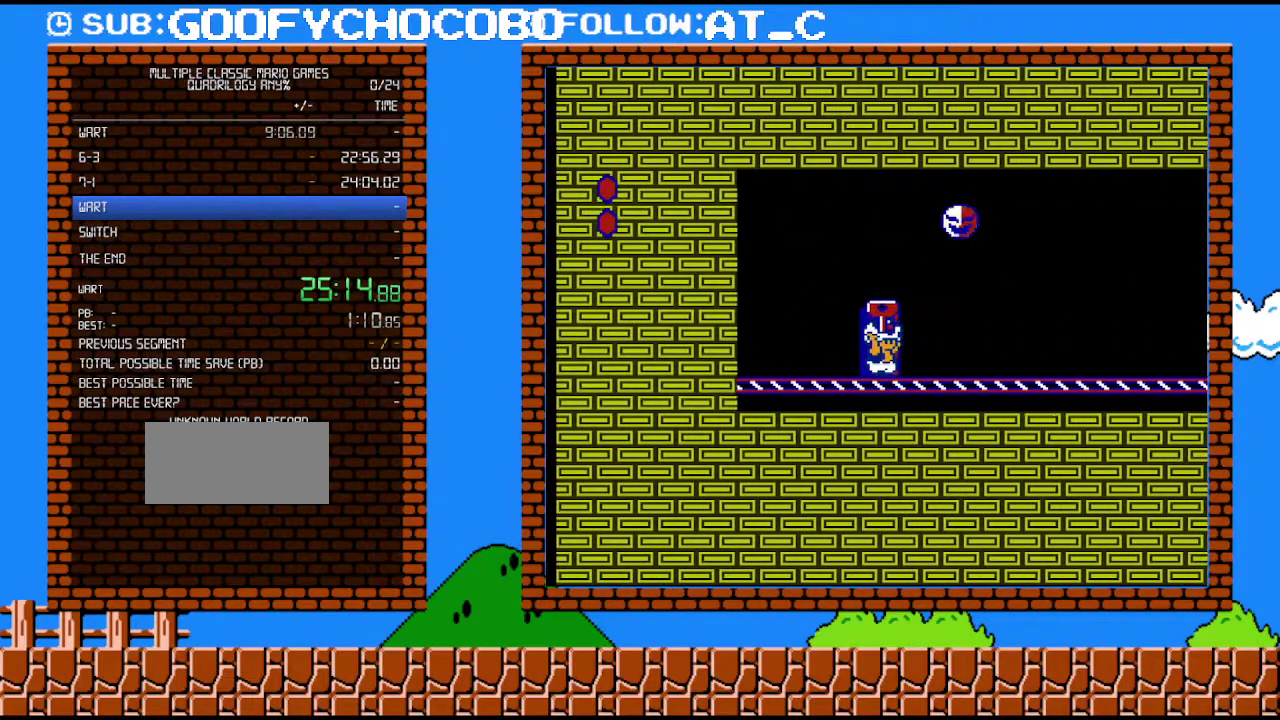
{"buttons": ["B"], "events": []}
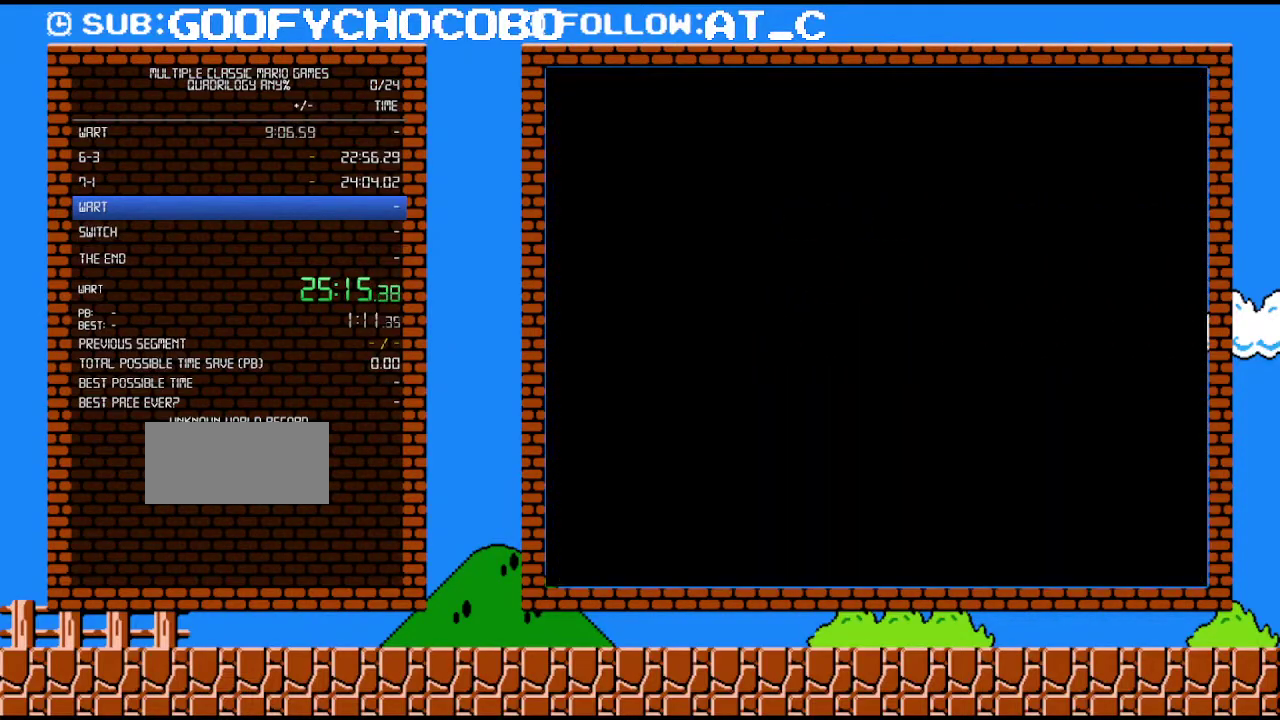
{"buttons": ["B"], "events": []}
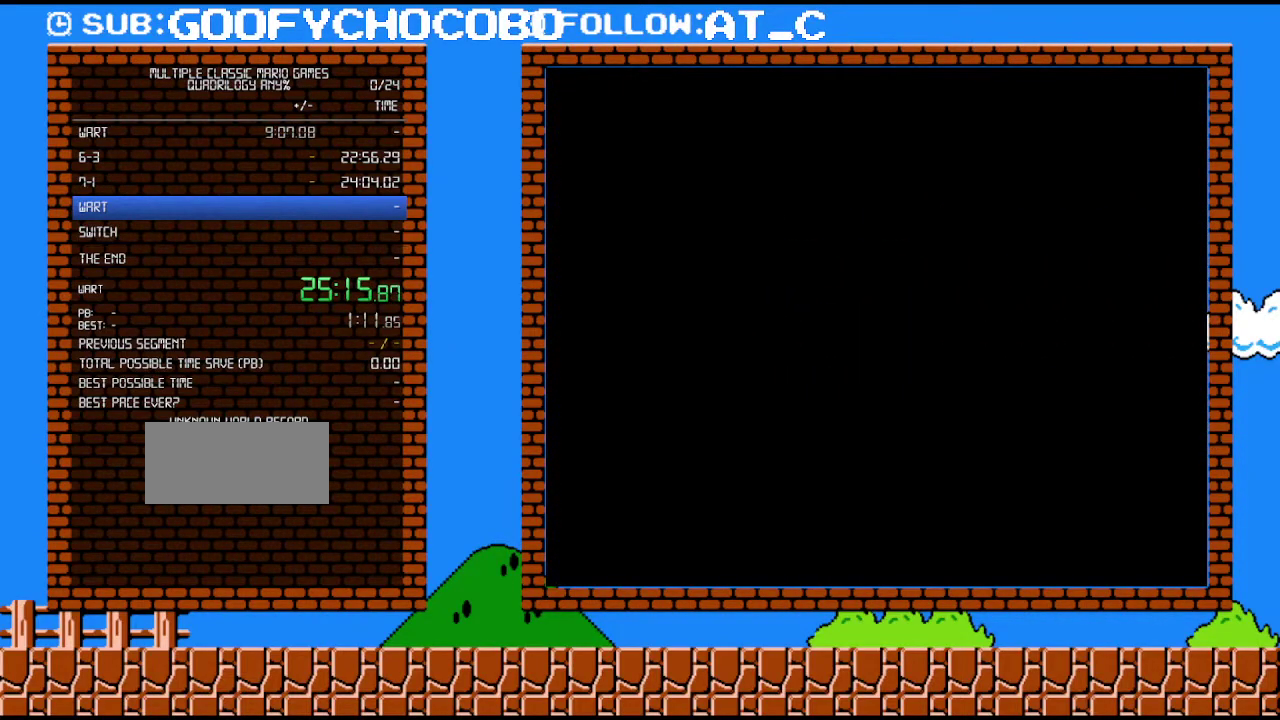
{"buttons": ["A", "B", "DPAD_LEFT"], "events": [[433, "A", "down"], [433, "DPAD_LEFT", "down"]]}
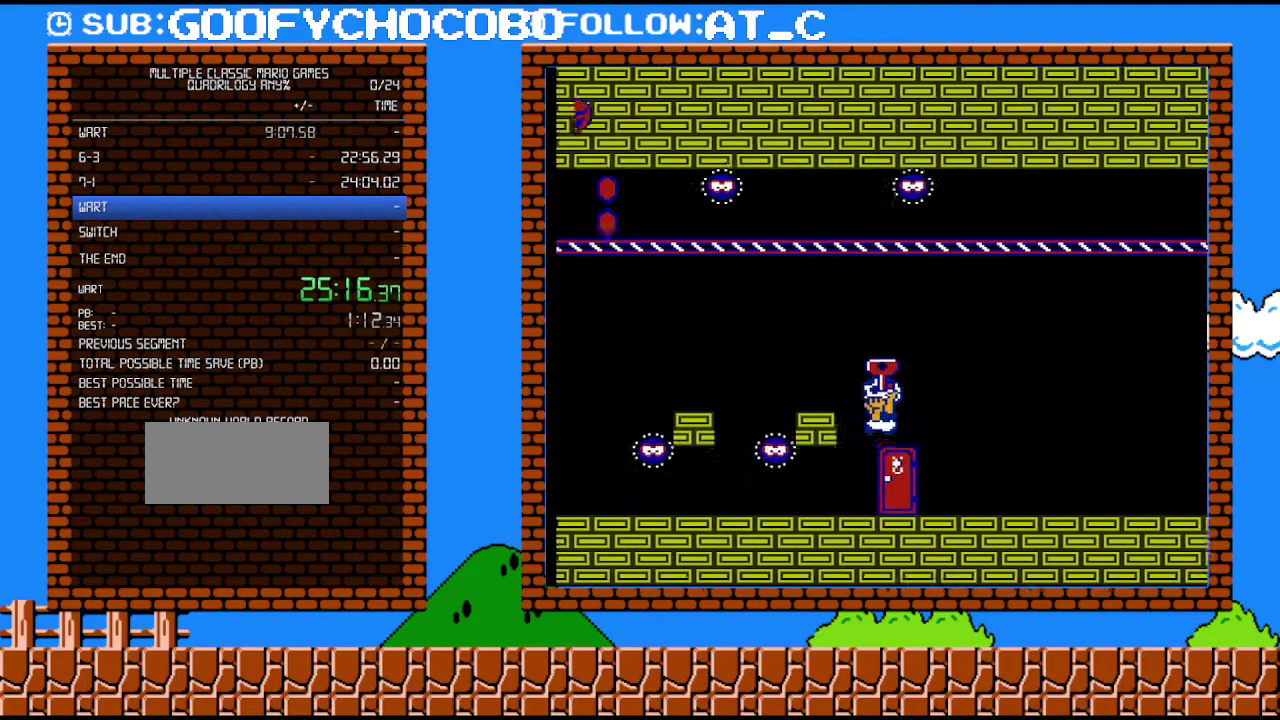
{"buttons": ["B", "DPAD_LEFT"], "events": [[183, "A", "up"], [333, "A", "down"], [433, "A", "up"]]}
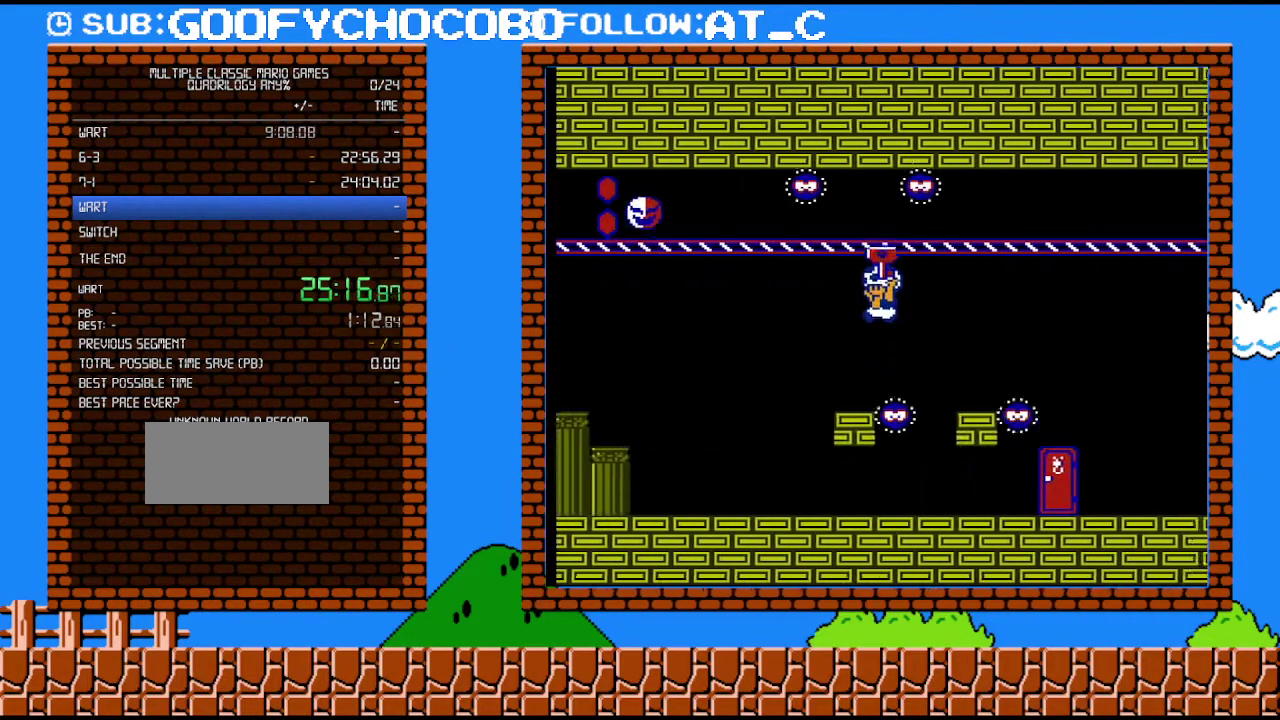
{"buttons": ["B", "DPAD_LEFT"], "events": []}
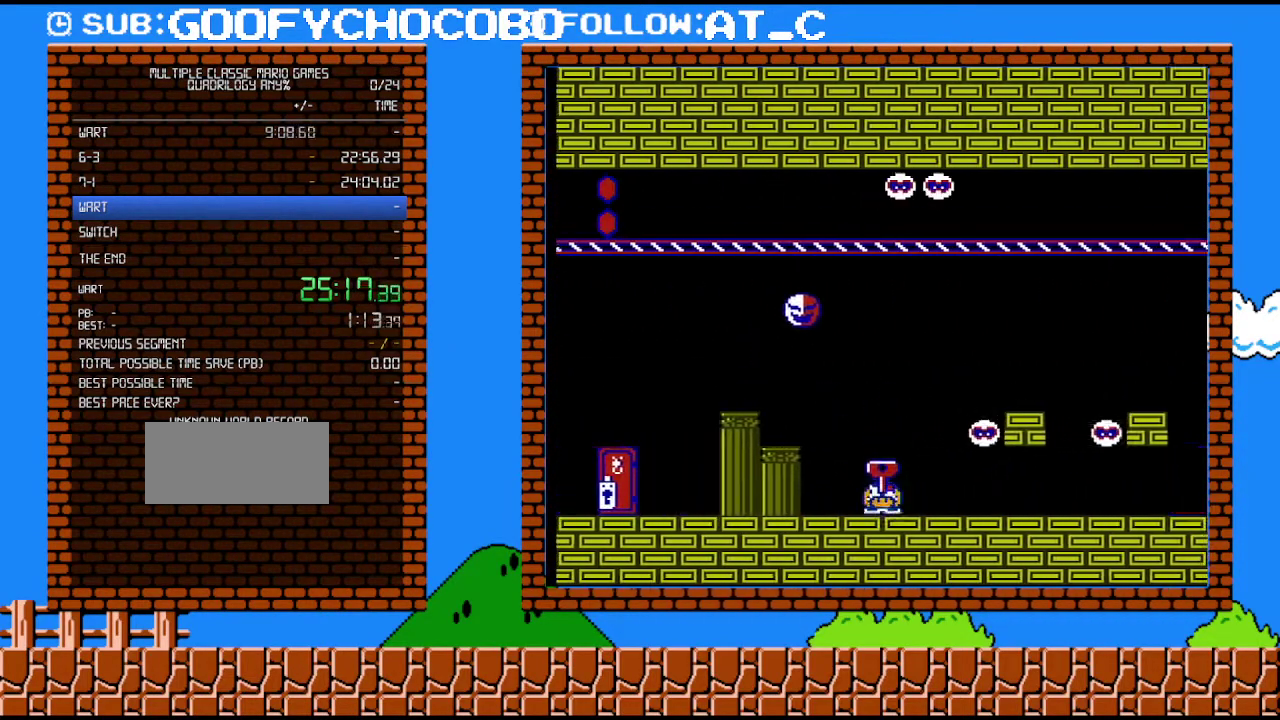
{"buttons": ["A", "B", "DPAD_LEFT"], "events": [[33, "DPAD_DOWN", "down"], [33, "DPAD_LEFT", "up"], [117, "A", "down"], [183, "A", "up"], [183, "DPAD_LEFT", "down"], [217, "DPAD_DOWN", "up"], [500, "A", "down"]]}
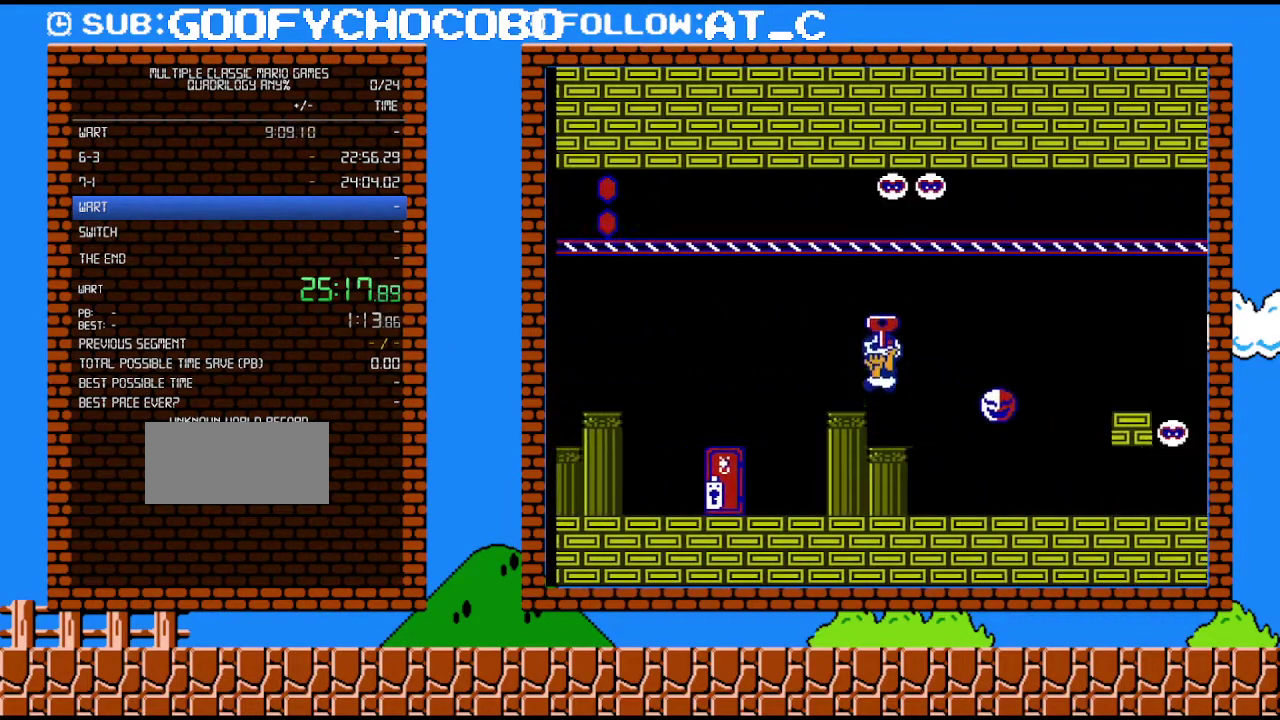
{"buttons": ["B", "DPAD_UP", "DPAD_RIGHT"], "events": [[117, "A", "up"], [367, "DPAD_LEFT", "up"], [467, "DPAD_RIGHT", "down"], [467, "DPAD_UP", "down"]]}
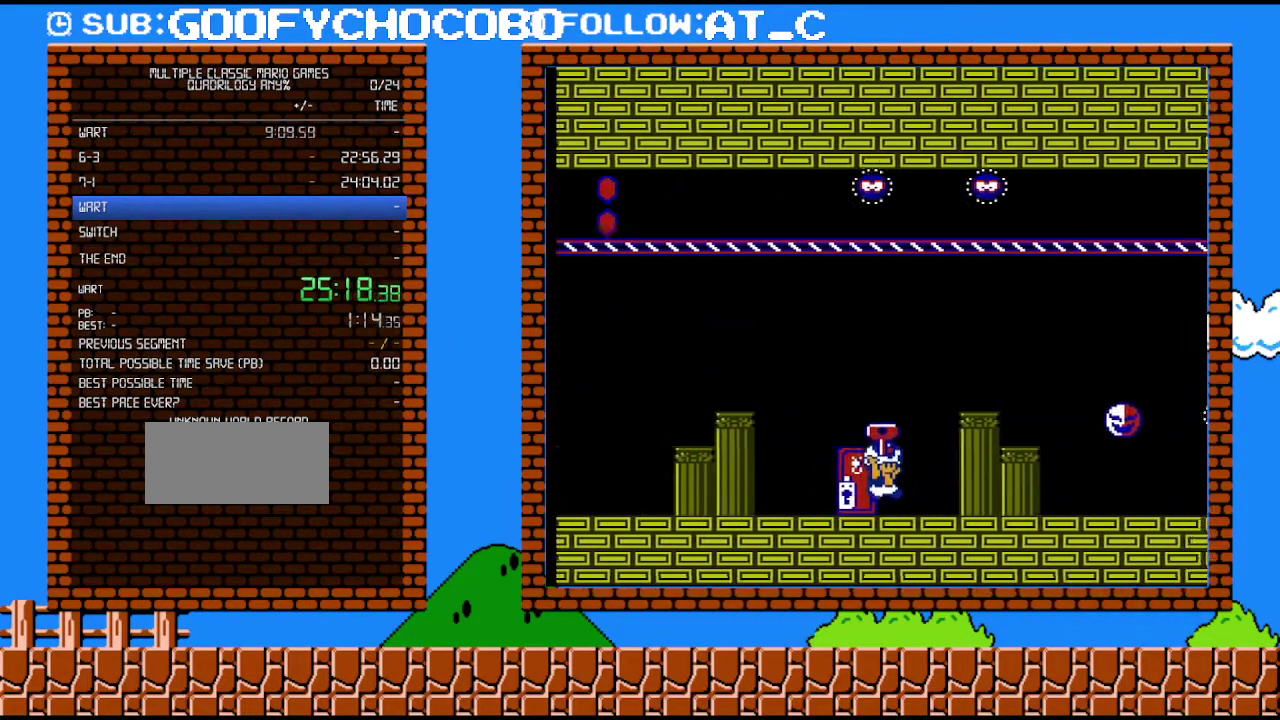
{"buttons": ["B"], "events": [[50, "DPAD_RIGHT", "up"], [50, "DPAD_UP", "up"], [217, "DPAD_UP", "down"], [333, "DPAD_UP", "up"]]}
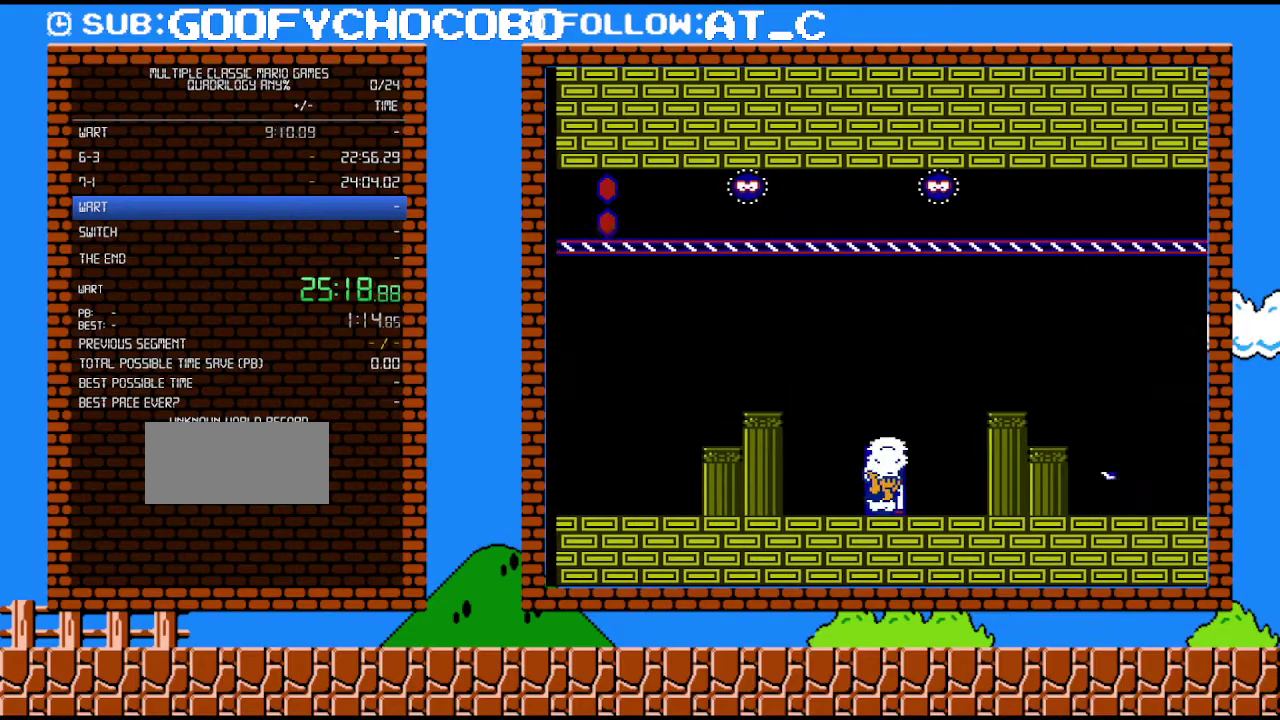
{"buttons": ["B", "DPAD_RIGHT"], "events": [[367, "DPAD_RIGHT", "down"]]}
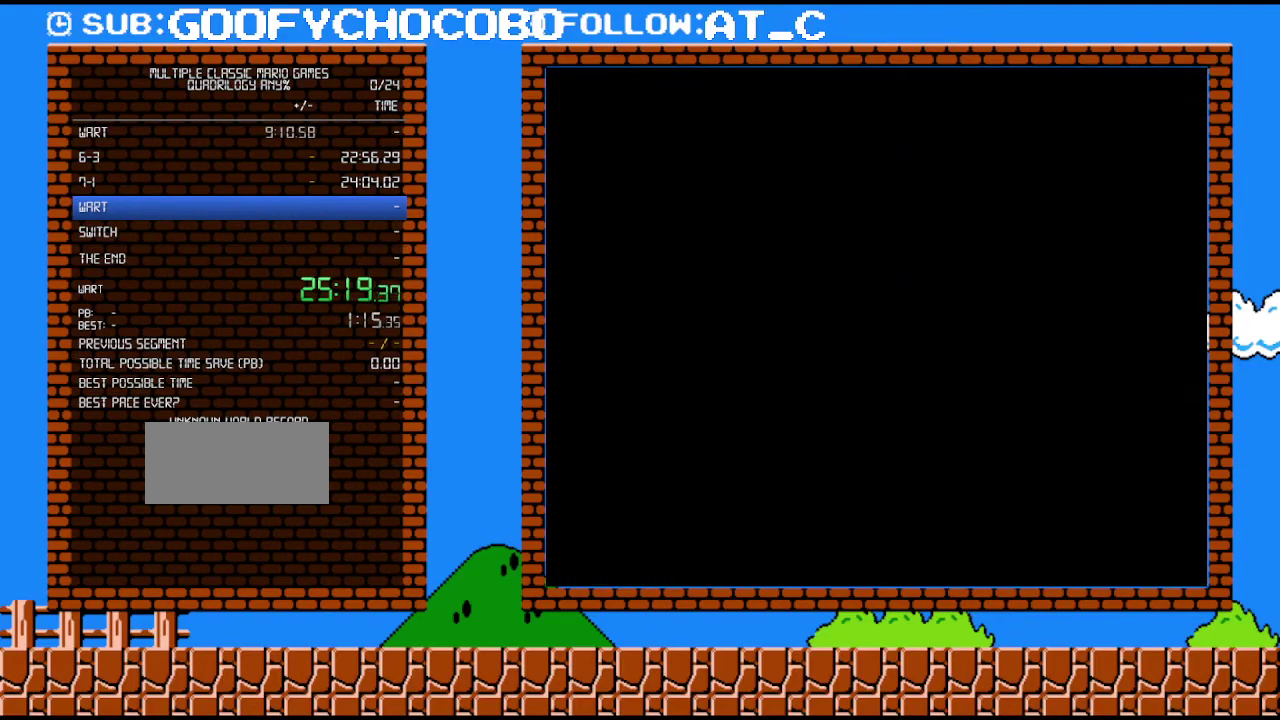
{"buttons": ["B", "DPAD_RIGHT"], "events": []}
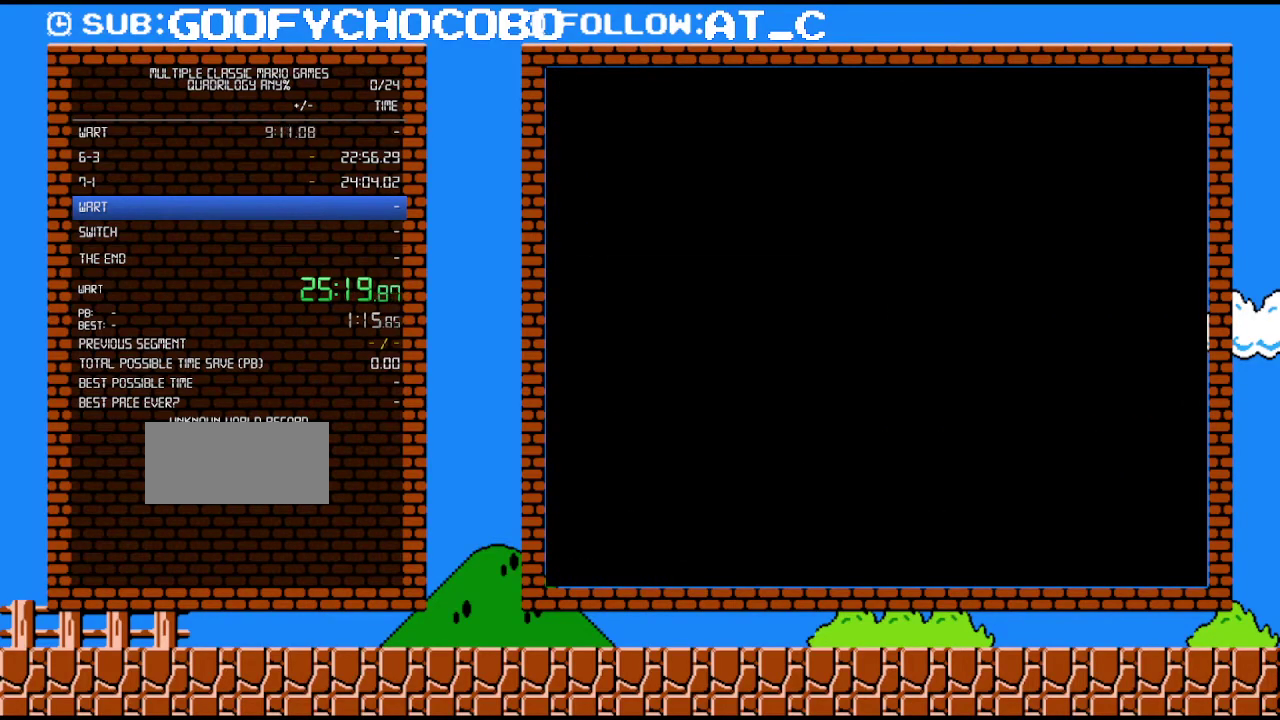
{"buttons": ["B", "DPAD_RIGHT"], "events": []}
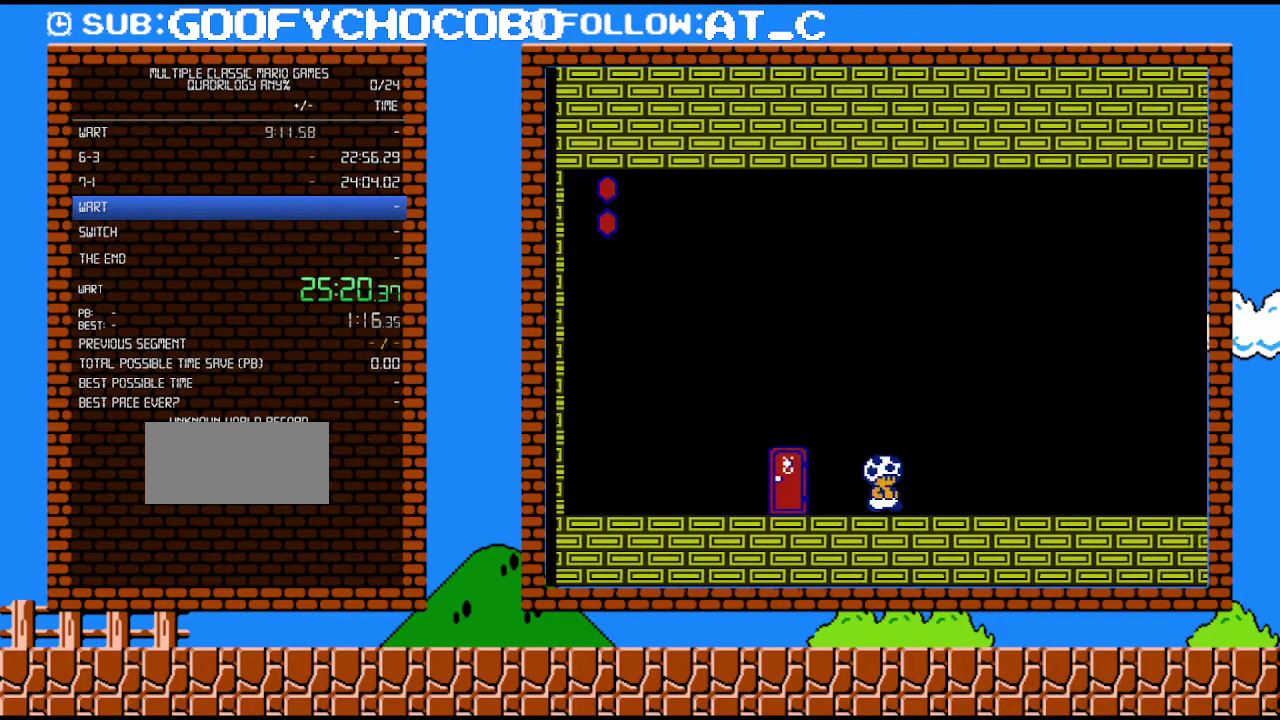
{"buttons": ["B", "DPAD_RIGHT"], "events": []}
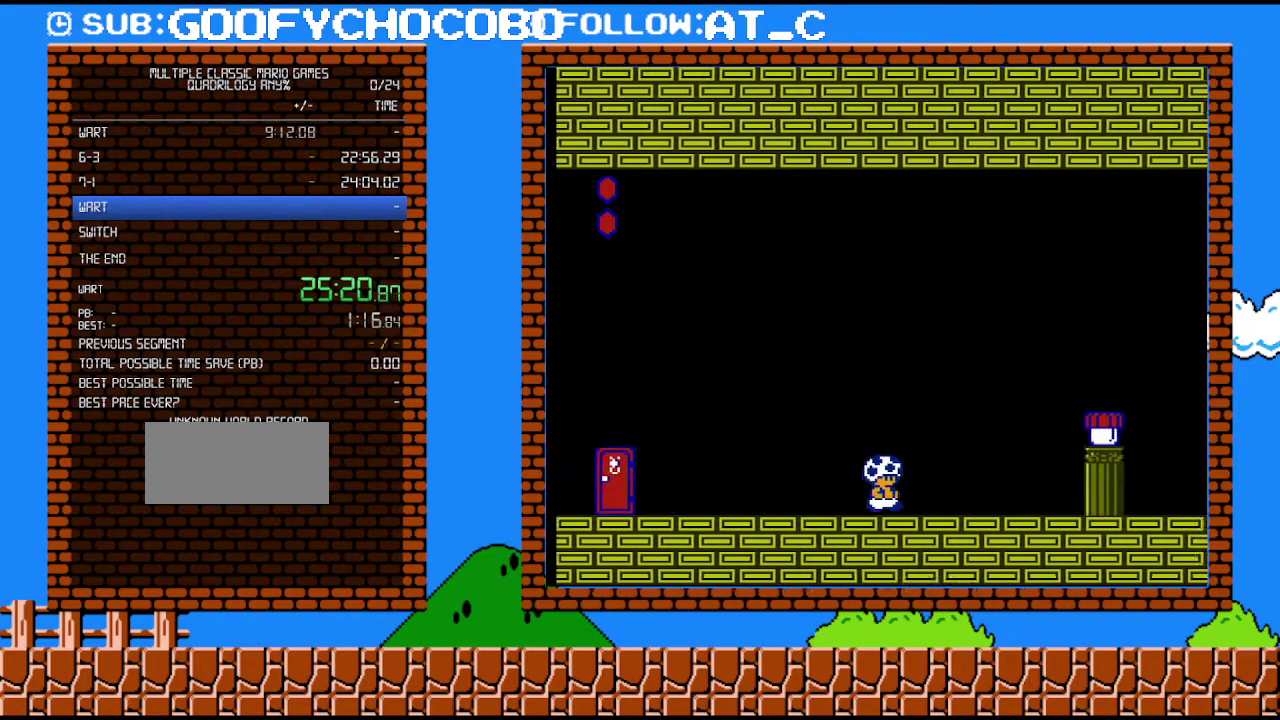
{"buttons": ["A", "B", "DPAD_RIGHT"], "events": [[300, "A", "down"]]}
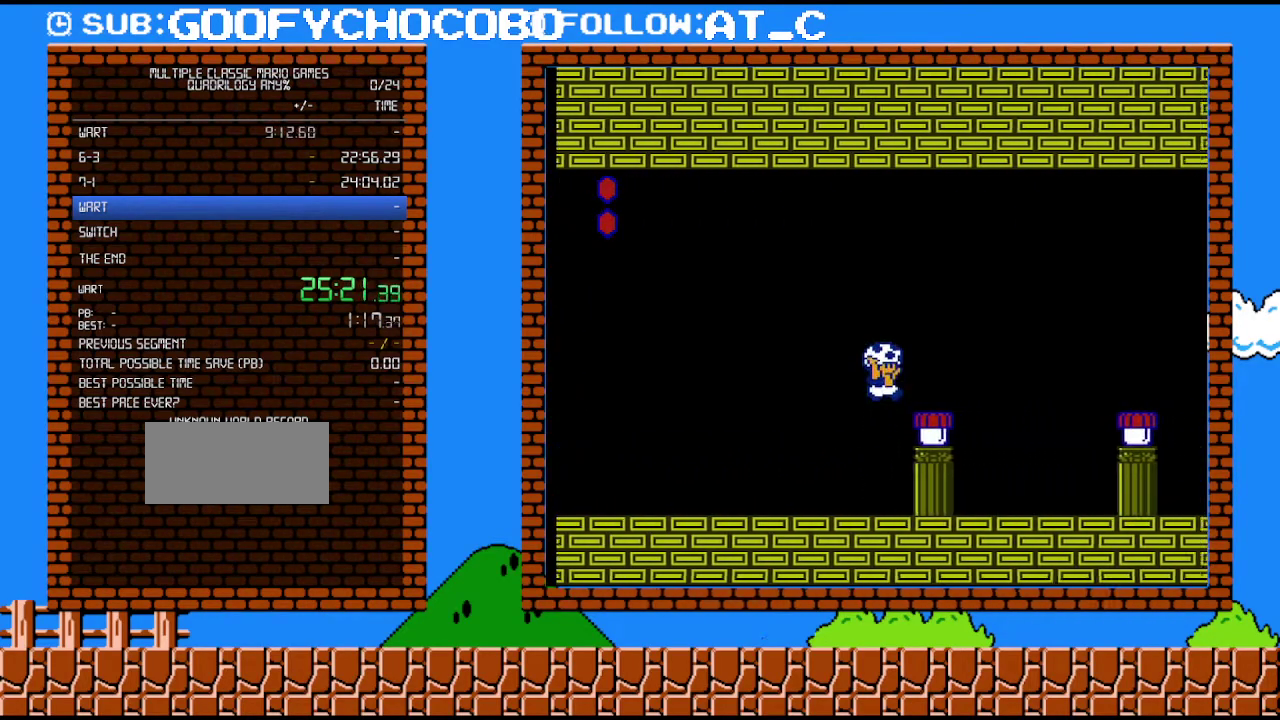
{"buttons": ["B", "DPAD_RIGHT"], "events": [[50, "A", "up"], [267, "A", "down"], [400, "A", "up"]]}
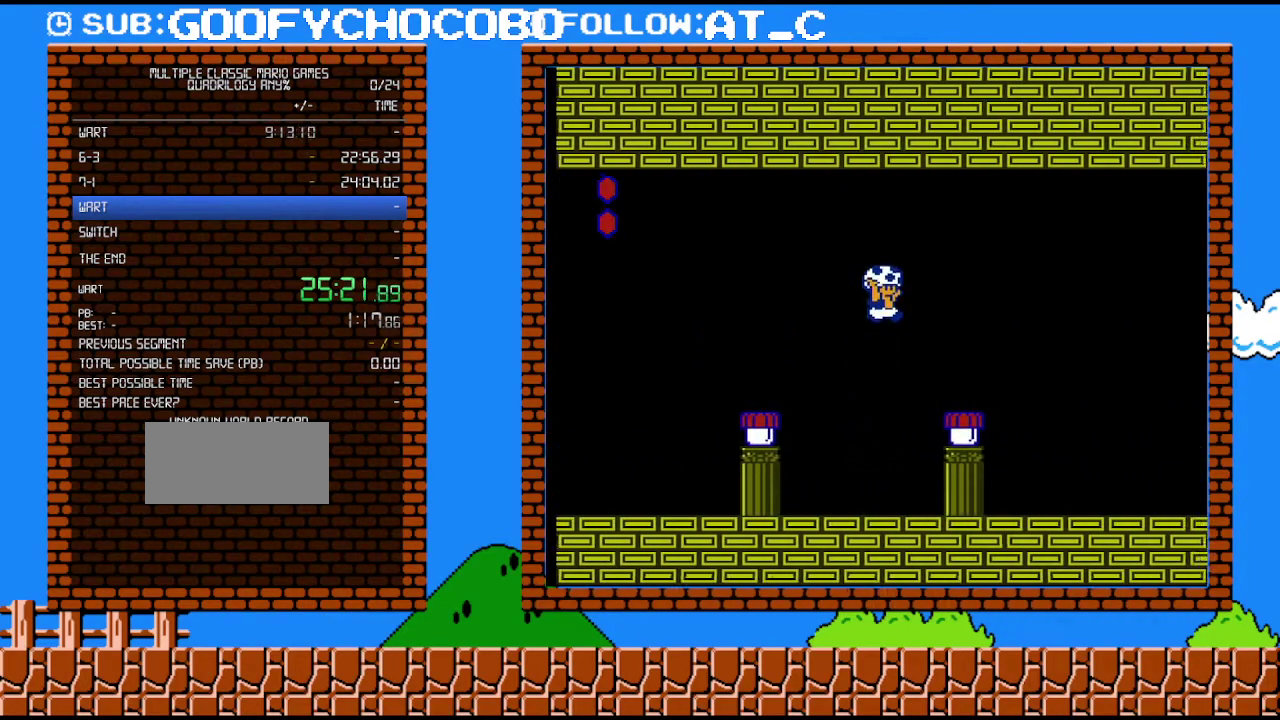
{"buttons": ["B", "DPAD_RIGHT"], "events": [[267, "B", "up"], [433, "B", "down"]]}
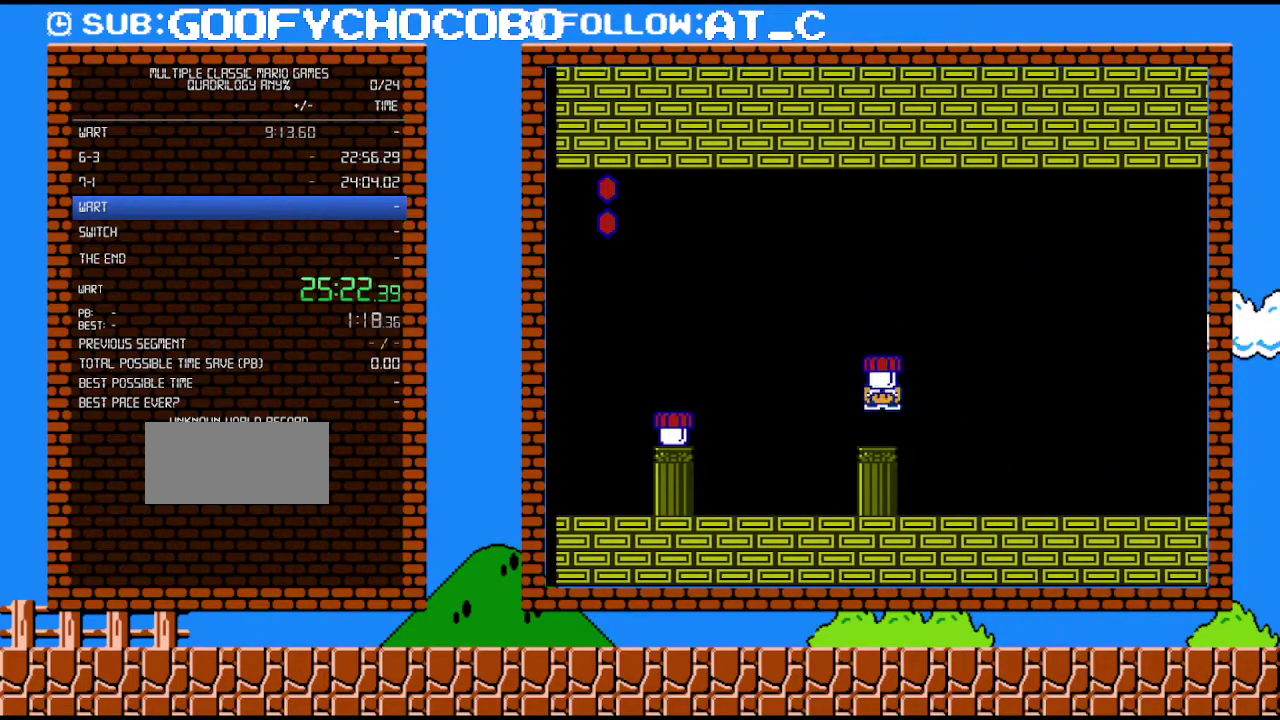
{"buttons": ["B", "DPAD_RIGHT"], "events": []}
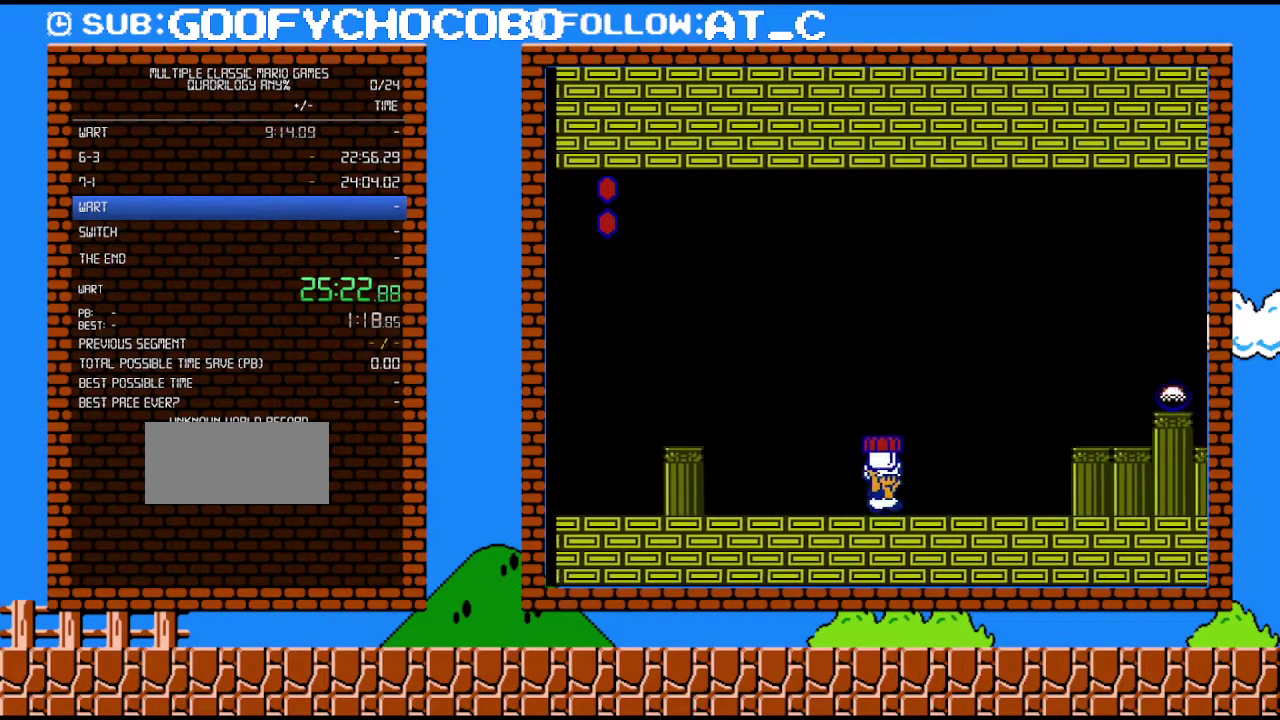
{"buttons": ["B", "DPAD_RIGHT"], "events": [[150, "A", "down"], [400, "A", "up"]]}
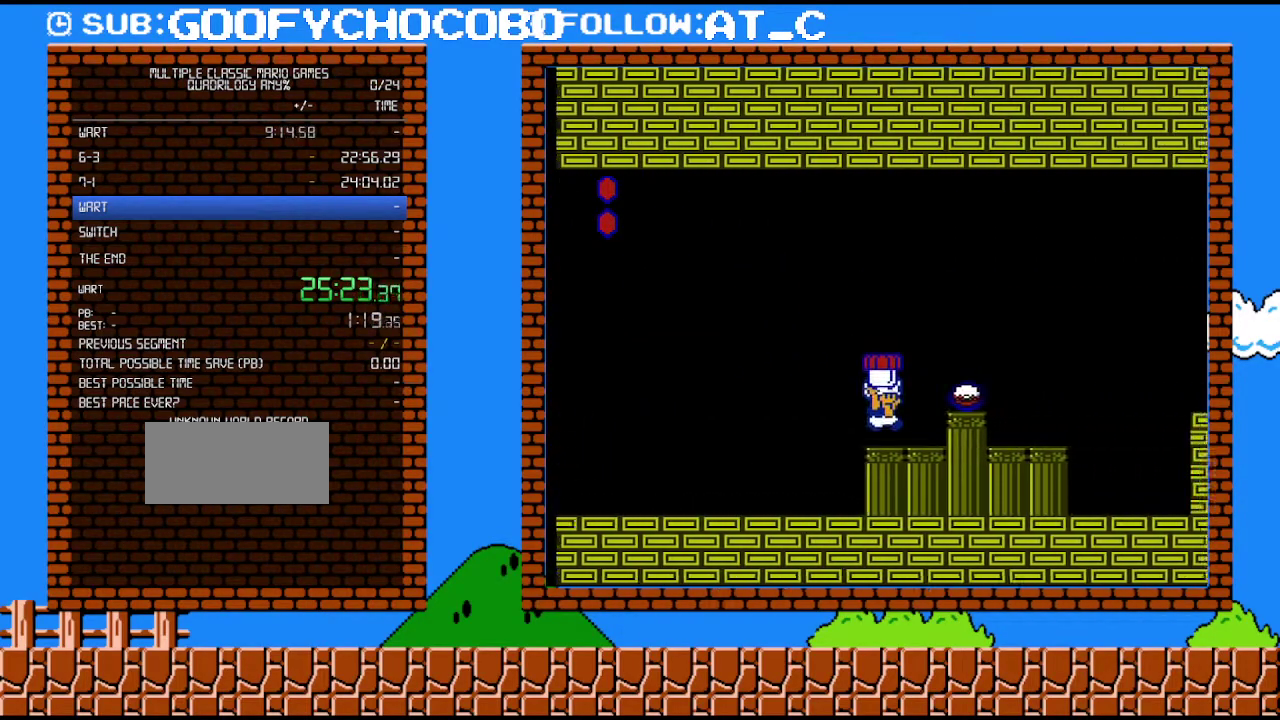
{"buttons": [], "events": [[217, "DPAD_RIGHT", "up"], [250, "A", "down"], [333, "A", "up"], [333, "DPAD_RIGHT", "down"], [367, "B", "up"], [467, "DPAD_RIGHT", "up"]]}
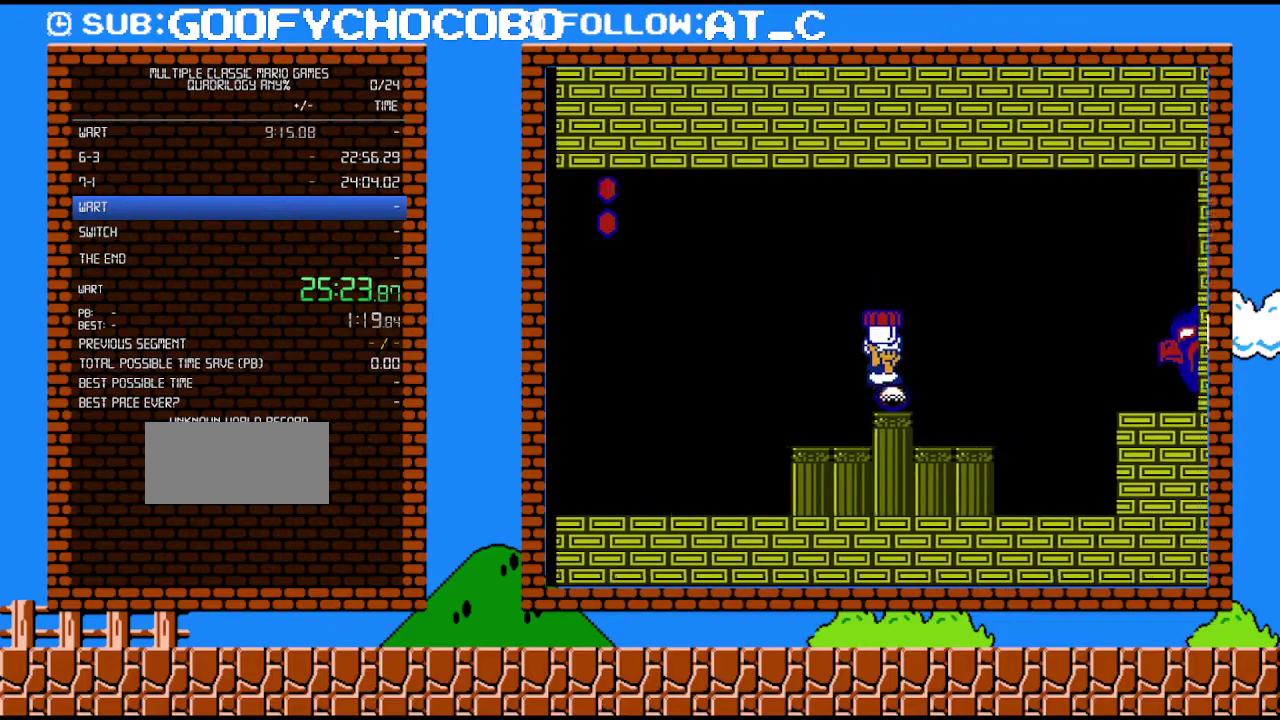
{"buttons": ["B", "DPAD_RIGHT"], "events": [[150, "B", "down"], [250, "B", "up"], [300, "B", "down"], [500, "DPAD_RIGHT", "down"]]}
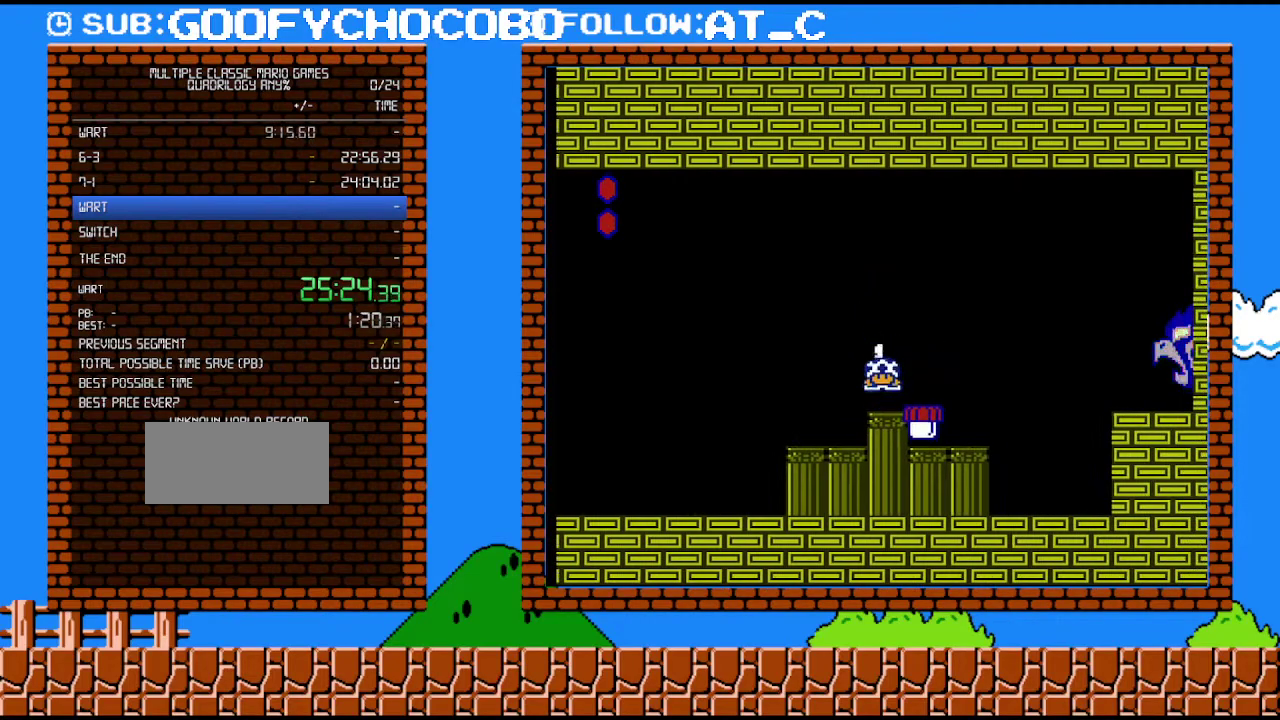
{"buttons": ["B"], "events": [[267, "B", "up"], [300, "DPAD_RIGHT", "up"], [367, "B", "down"]]}
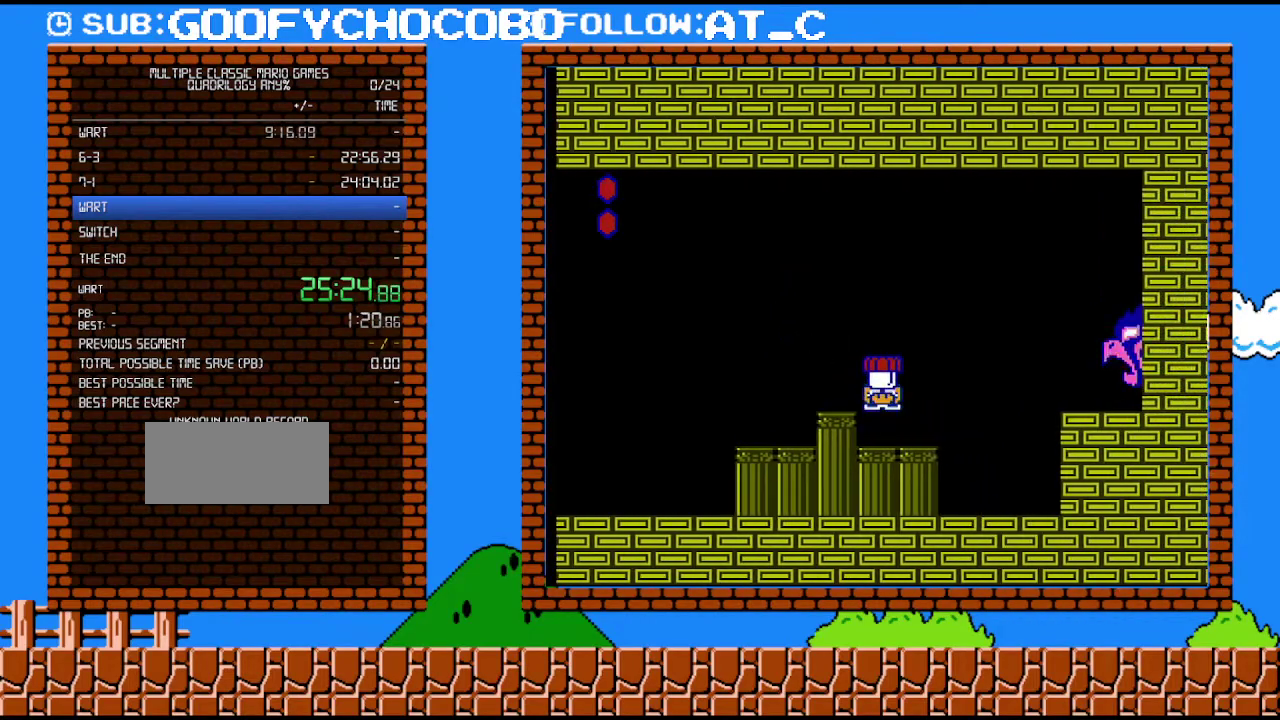
{"buttons": ["A", "B", "DPAD_UP", "DPAD_RIGHT"], "events": [[267, "DPAD_RIGHT", "down"], [300, "A", "down"], [300, "DPAD_UP", "down"]]}
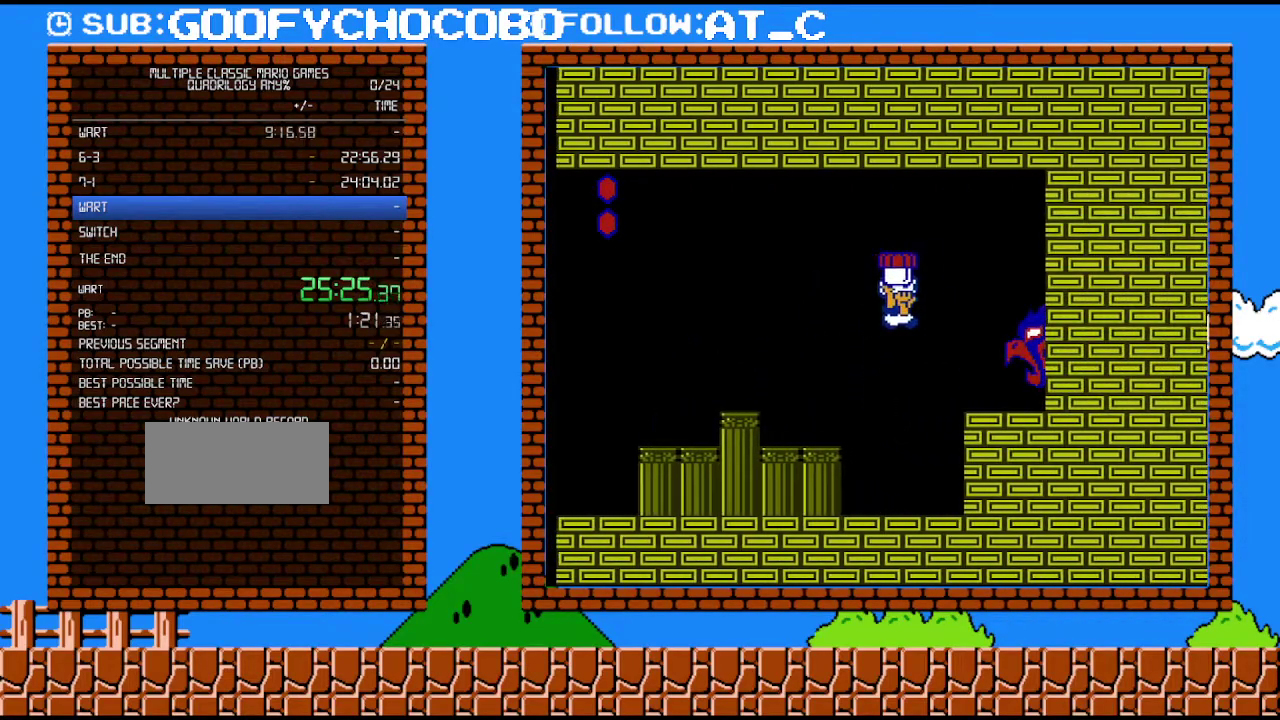
{"buttons": ["A", "B", "DPAD_LEFT"], "events": [[50, "DPAD_UP", "up"], [83, "A", "up"], [83, "B", "up"], [117, "DPAD_RIGHT", "up"], [183, "B", "down"], [283, "DPAD_LEFT", "down"], [467, "A", "down"]]}
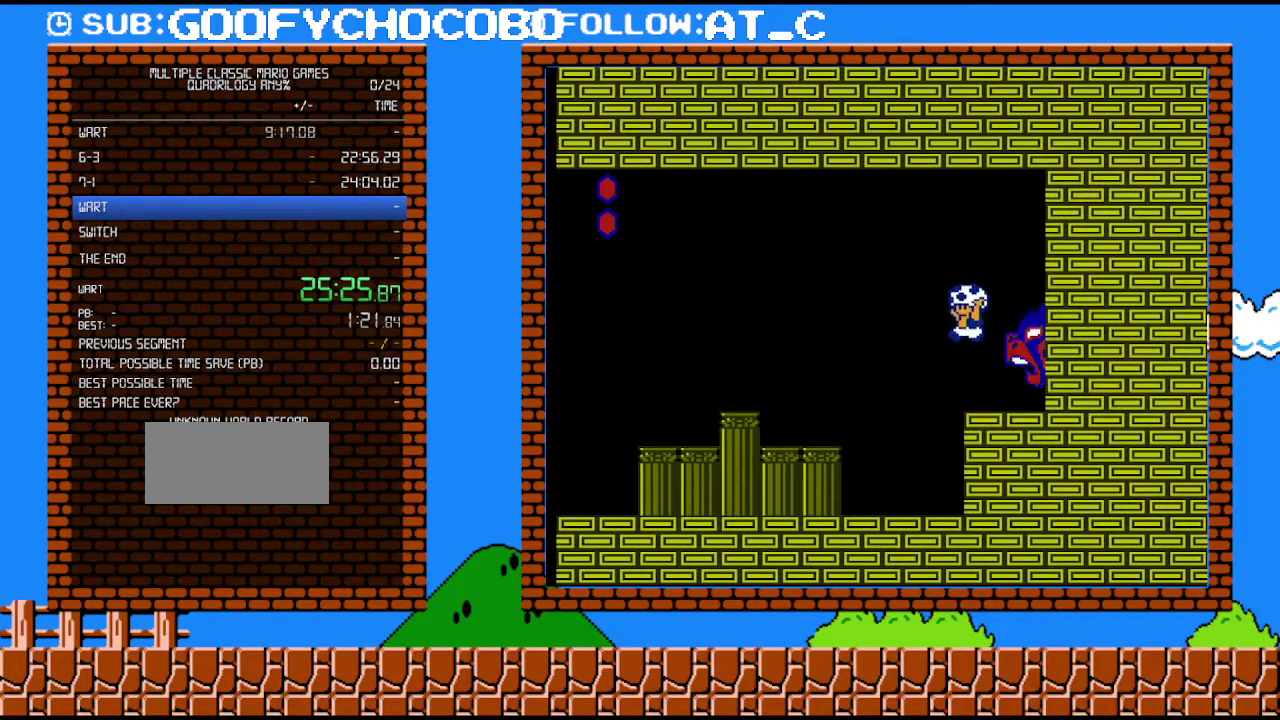
{"buttons": ["B", "DPAD_LEFT"], "events": [[233, "A", "up"]]}
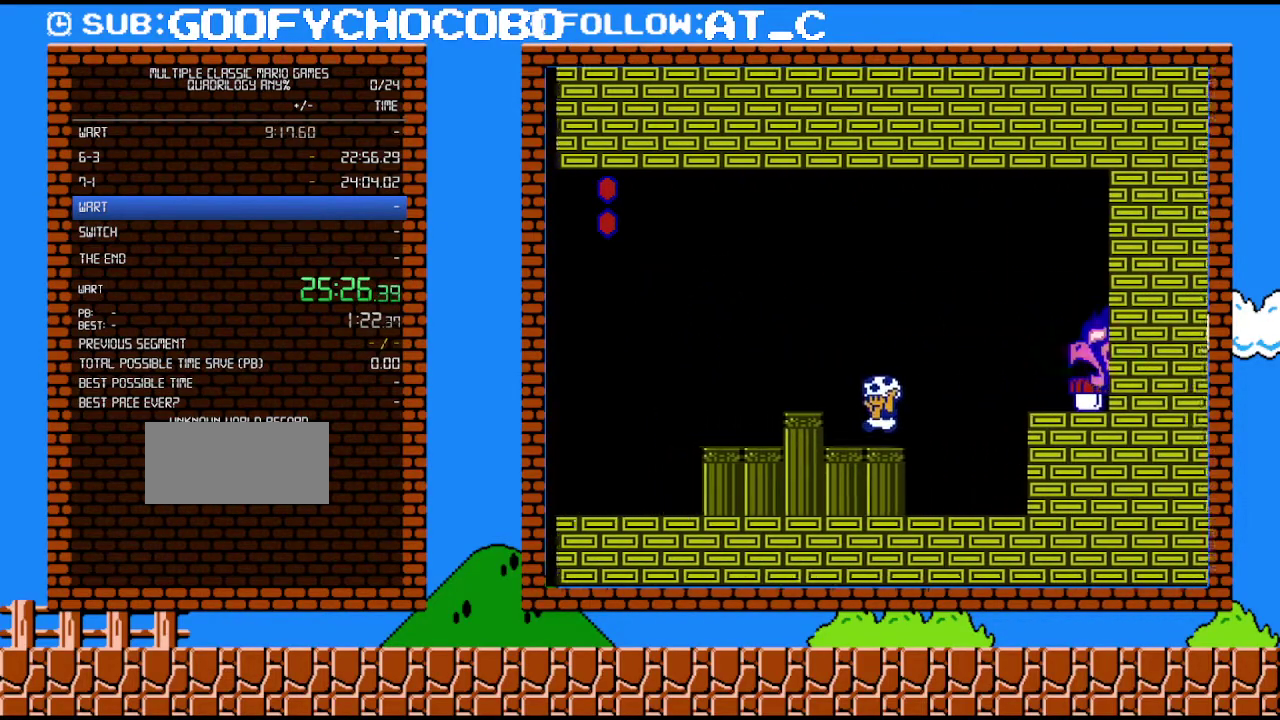
{"buttons": ["B", "DPAD_RIGHT"], "events": [[83, "DPAD_LEFT", "up"], [217, "DPAD_RIGHT", "down"]]}
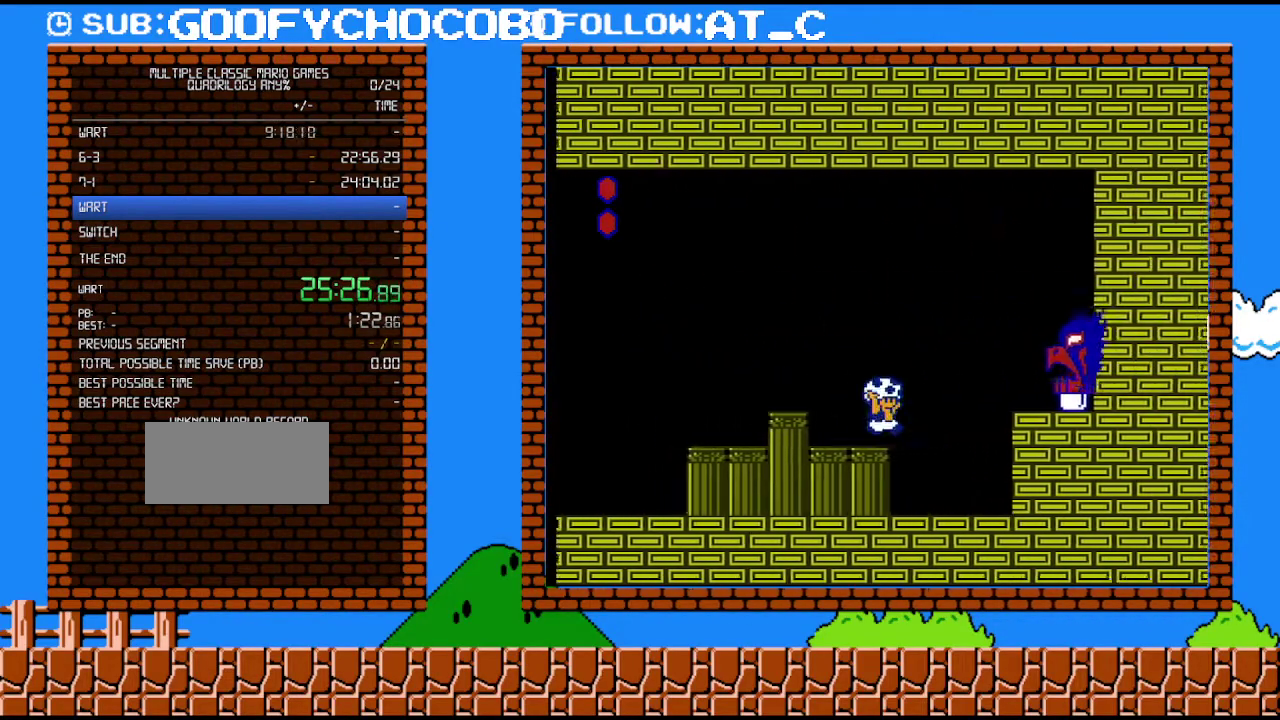
{"buttons": ["A", "B", "DPAD_RIGHT"], "events": [[83, "A", "down"]]}
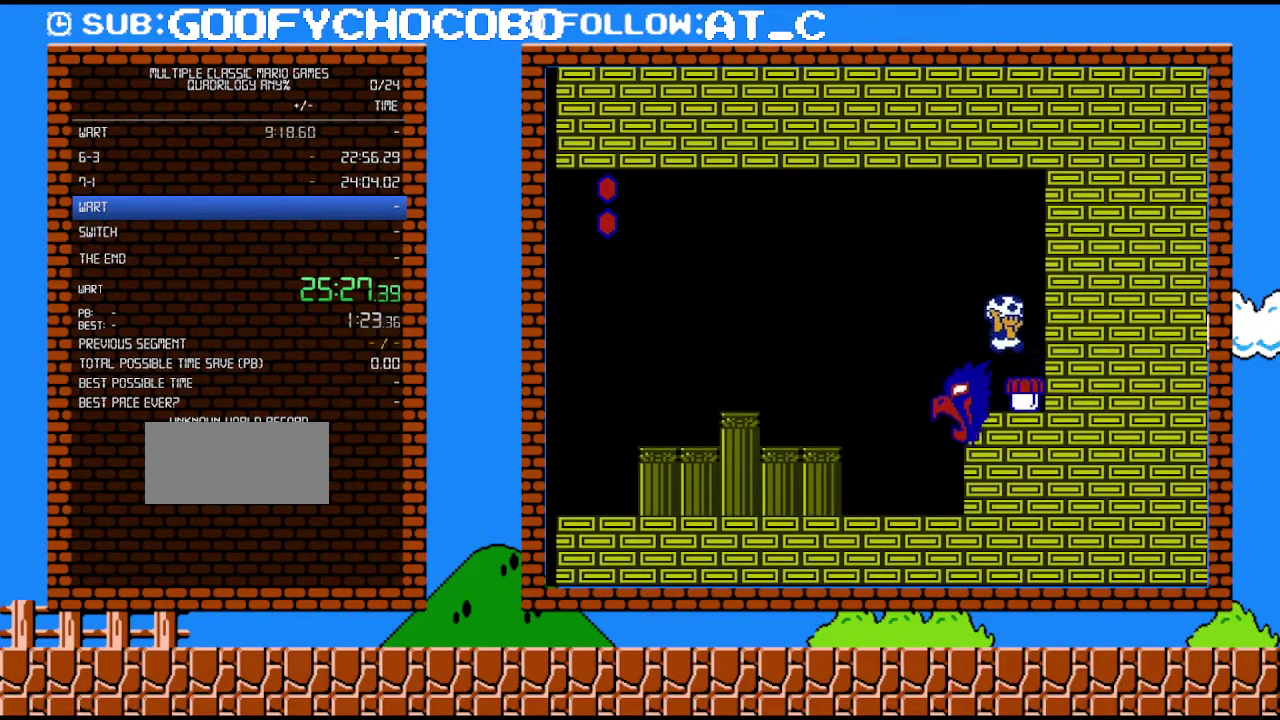
{"buttons": ["B", "DPAD_LEFT"], "events": [[50, "A", "up"], [83, "B", "up"], [183, "DPAD_RIGHT", "up"], [217, "B", "down"], [400, "DPAD_LEFT", "down"]]}
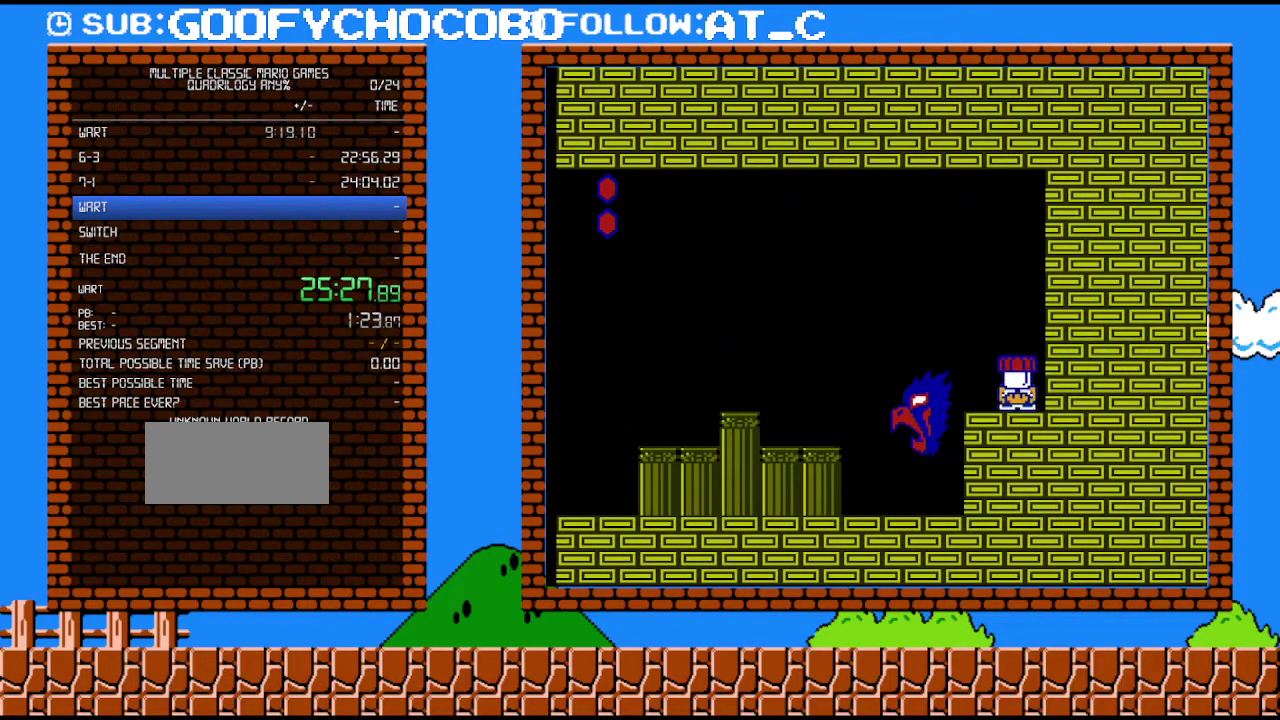
{"buttons": ["B"], "events": [[17, "B", "up"], [117, "B", "down"], [150, "DPAD_LEFT", "up"]]}
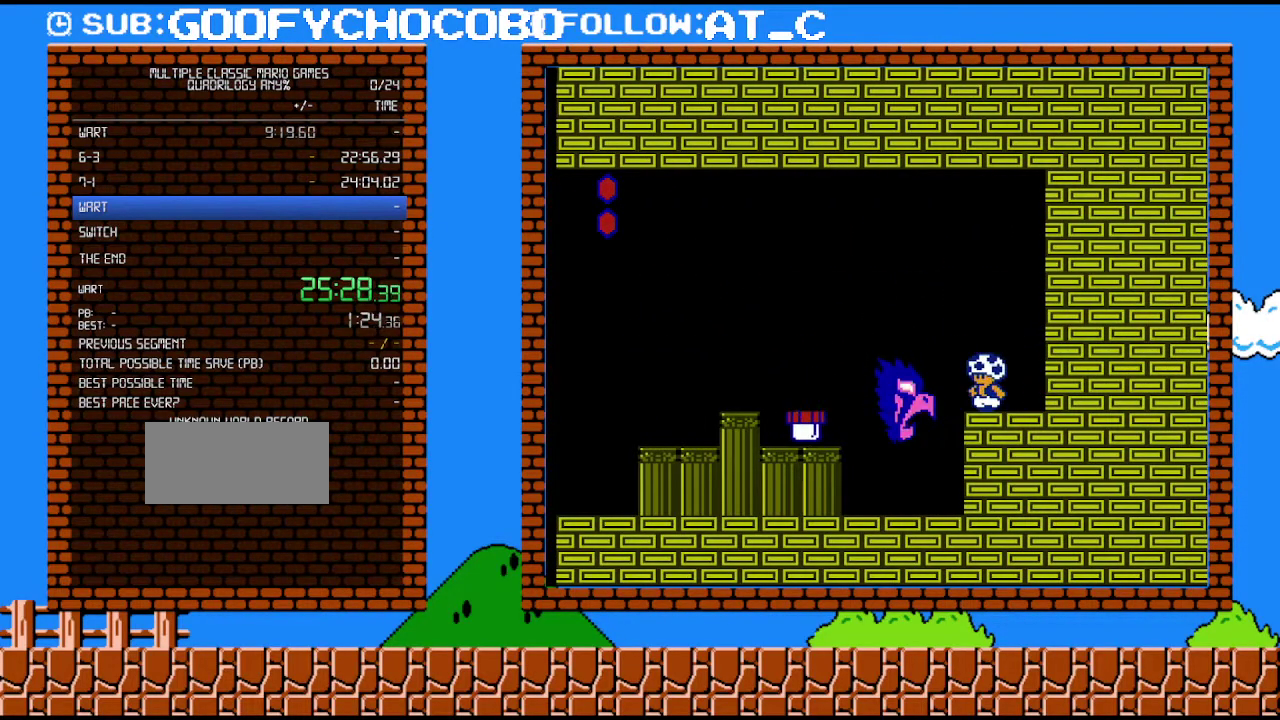
{"buttons": ["A", "B", "DPAD_LEFT"], "events": [[233, "DPAD_DOWN", "down"], [283, "A", "down"], [367, "DPAD_DOWN", "up"], [367, "DPAD_LEFT", "down"]]}
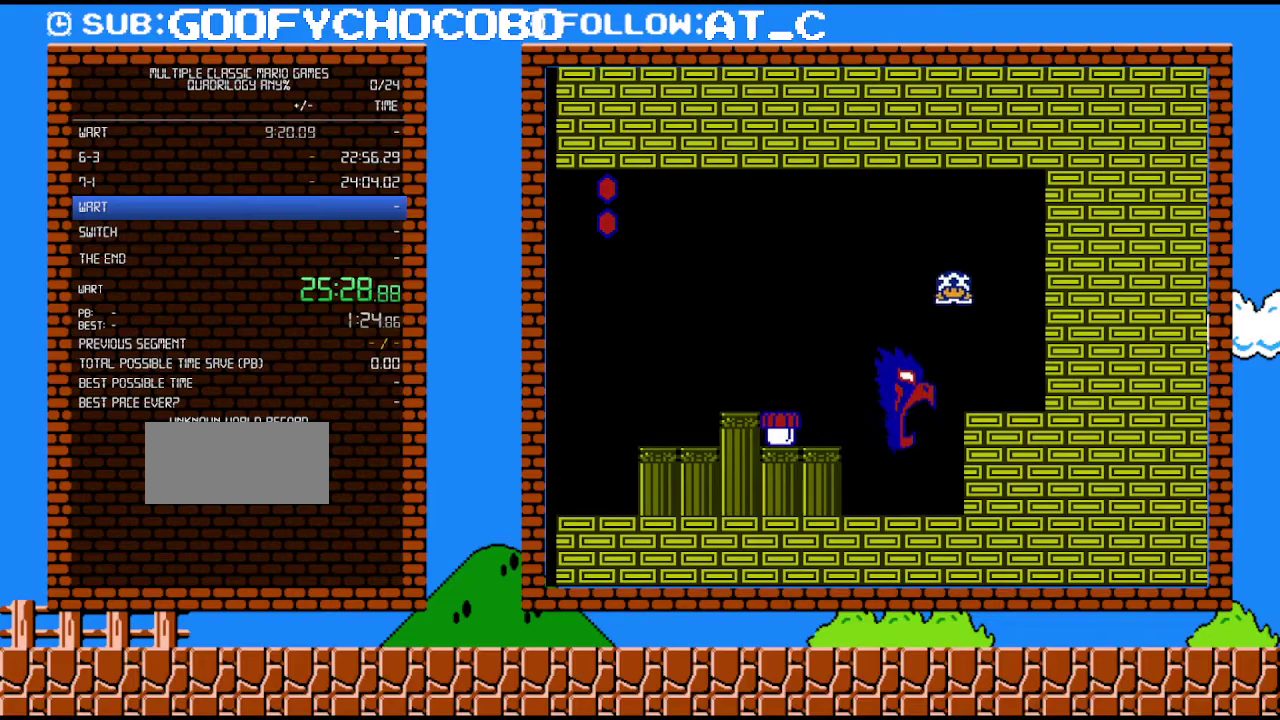
{"buttons": ["B"], "events": [[83, "DPAD_LEFT", "up"], [150, "A", "up"], [183, "DPAD_RIGHT", "down"], [367, "DPAD_RIGHT", "up"]]}
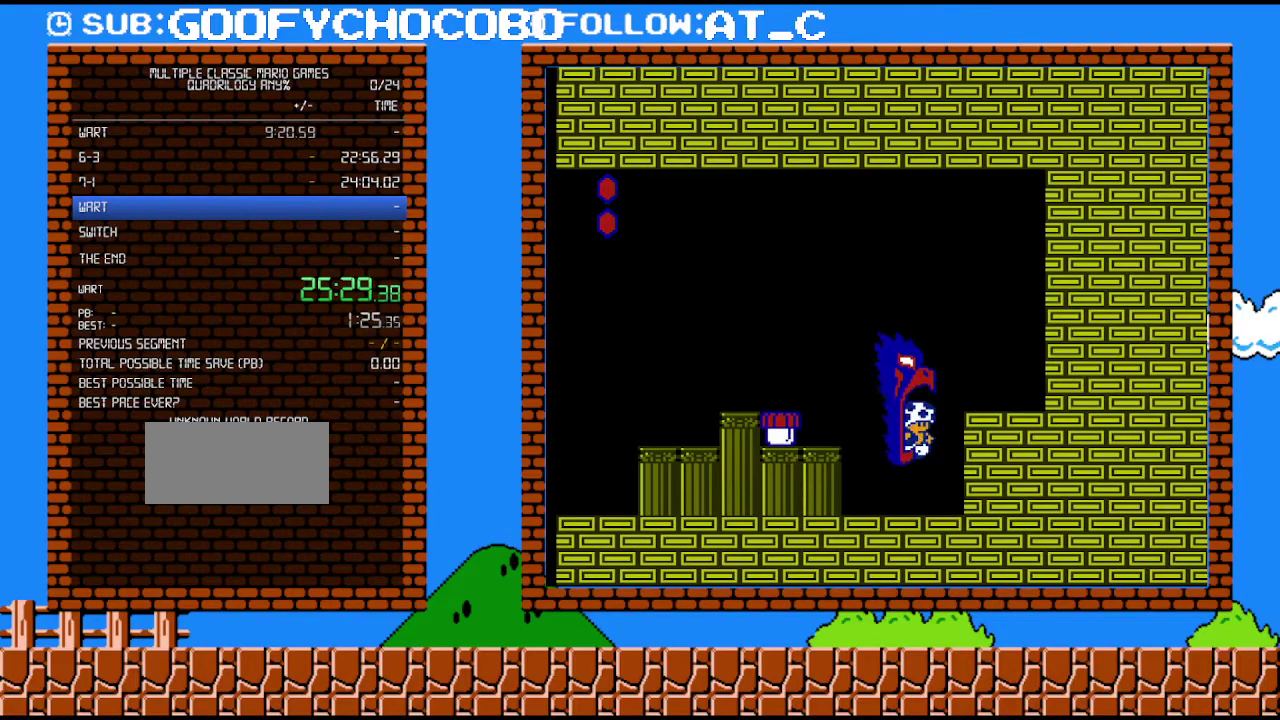
{"buttons": ["B"], "events": []}